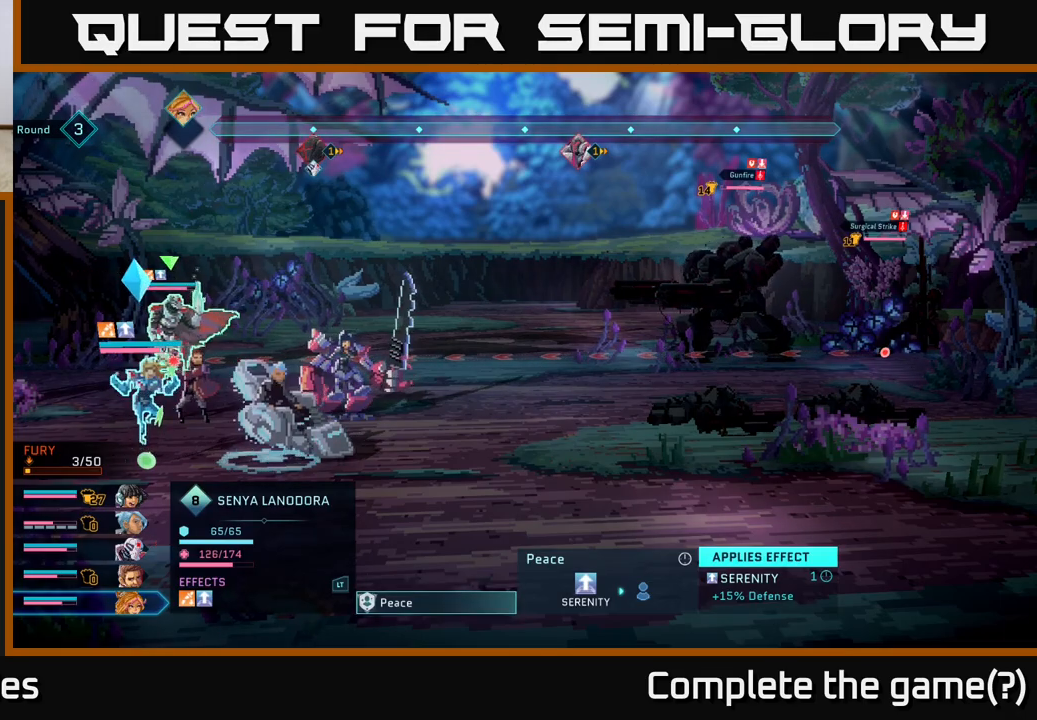
Gameplay with a controller (Xbox layout); each line is a JSON object with the inputs held at the frame after it. "events" lists button and stick changes between this image and that frame as [ms after this image, input, new state], when the widget could be followed in between.
{"buttons": [], "left_stick": "center", "right_stick": "center", "events": [[133, "B", "up"]]}
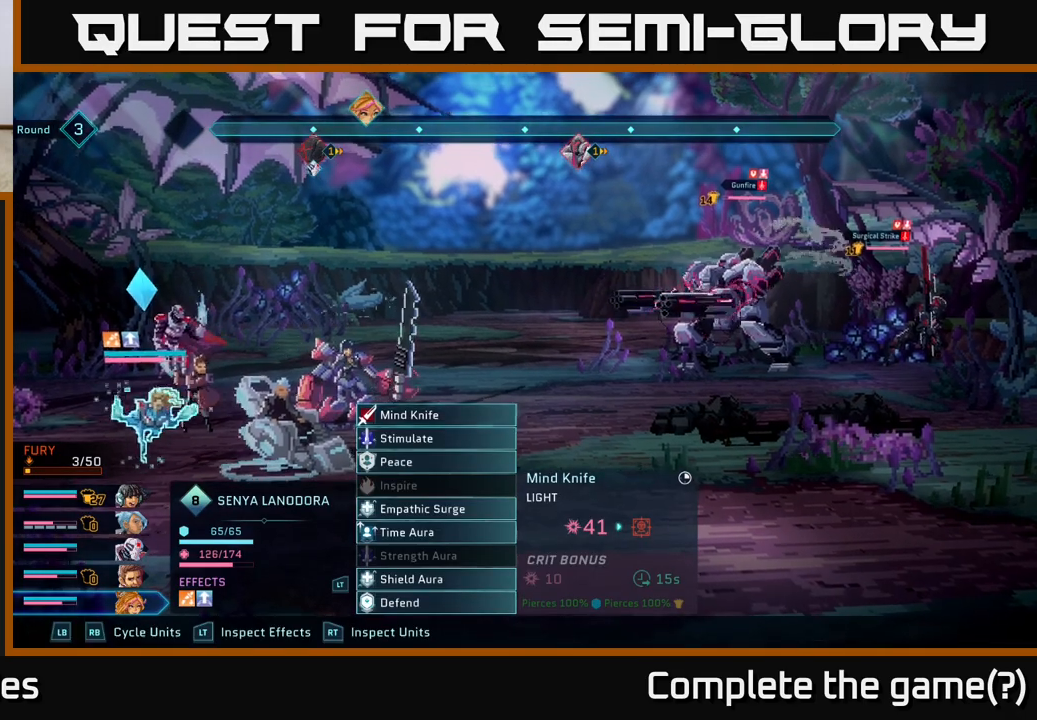
{"buttons": [], "left_stick": "down", "right_stick": "center", "events": [[400, "left_stick", "down"]]}
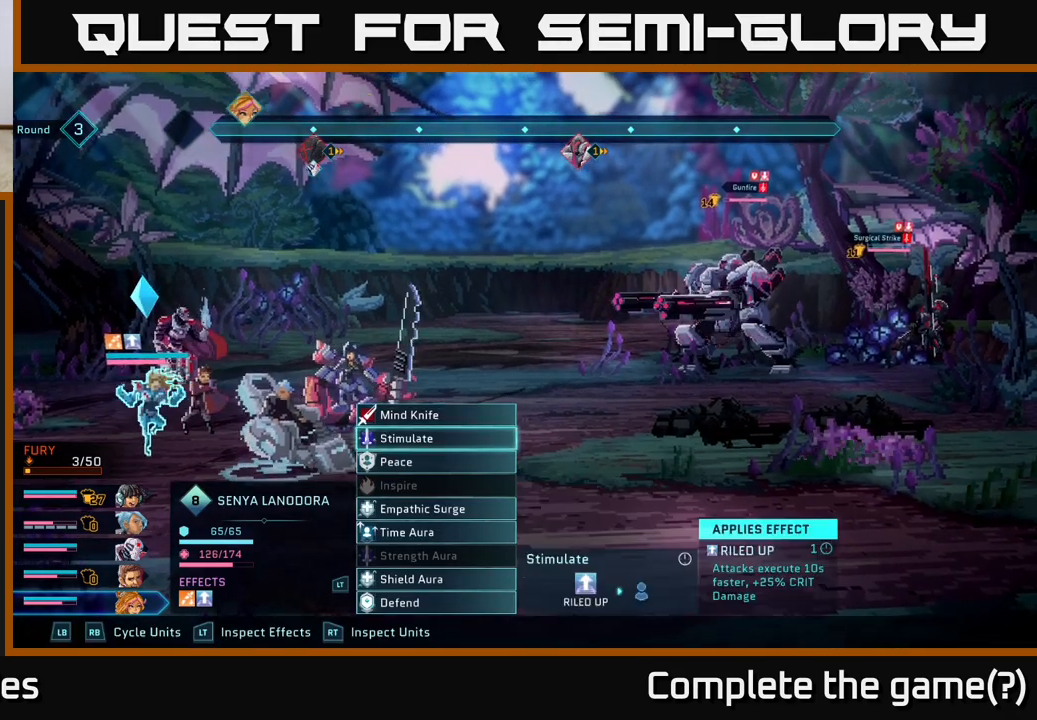
{"buttons": [], "left_stick": "center", "right_stick": "center", "events": [[83, "left_stick", "center"], [183, "left_stick", "down"], [350, "left_stick", "center"]]}
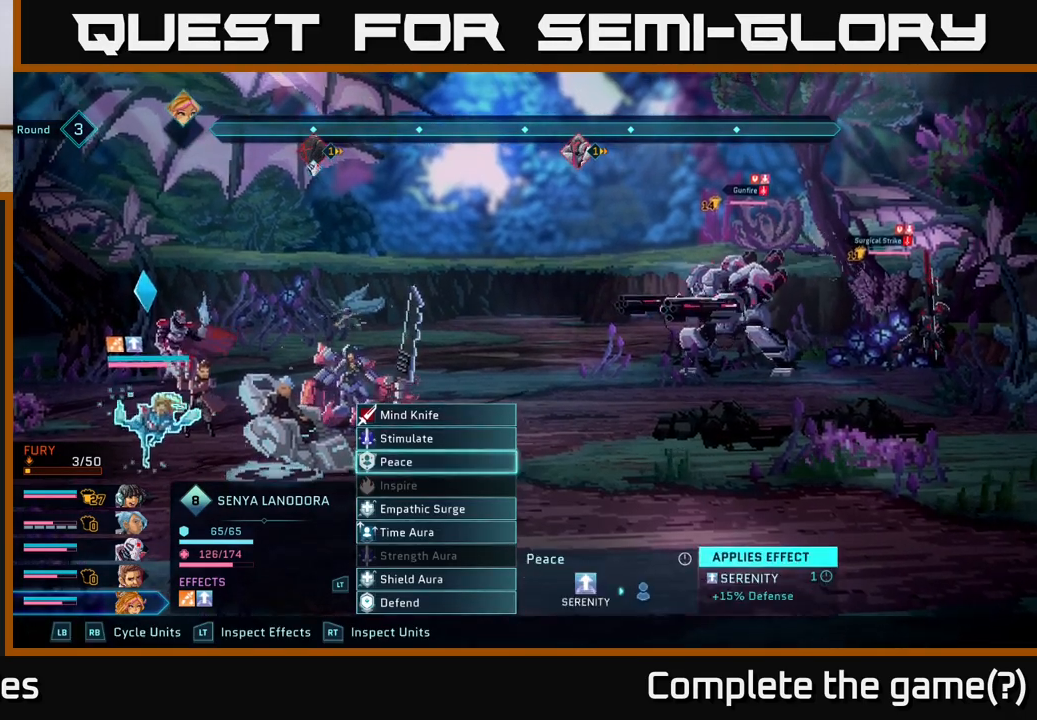
{"buttons": ["R2"], "left_stick": "center", "right_stick": "center", "events": [[50, "R2", "down"]]}
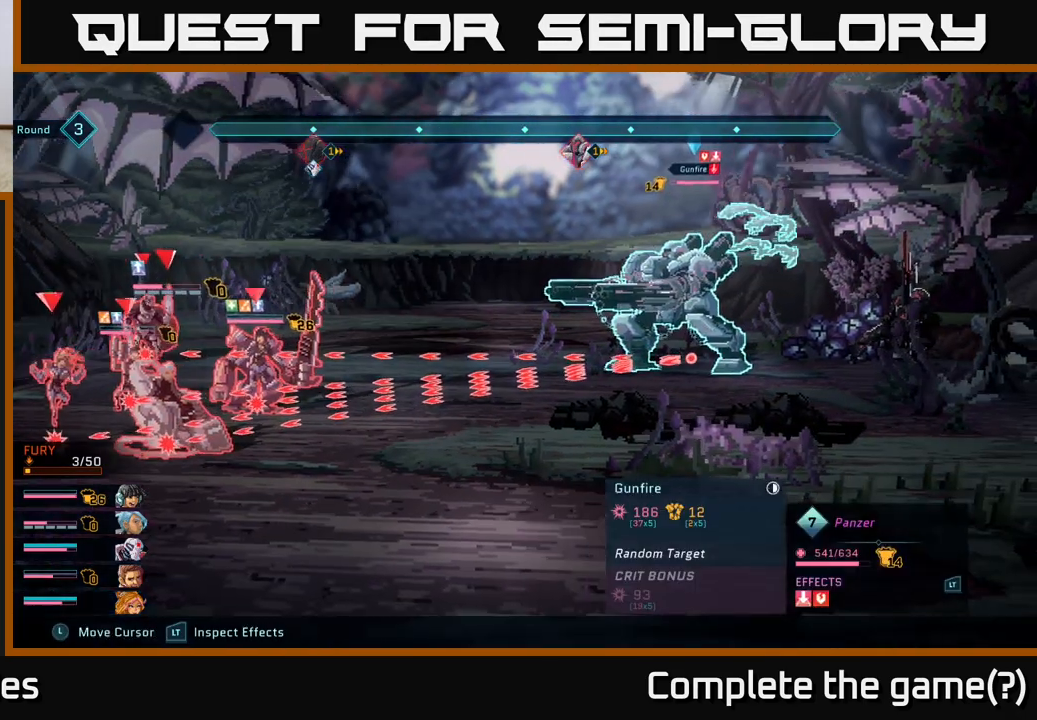
{"buttons": ["R2"], "left_stick": "left", "right_stick": "center", "events": [[383, "left_stick", "left"]]}
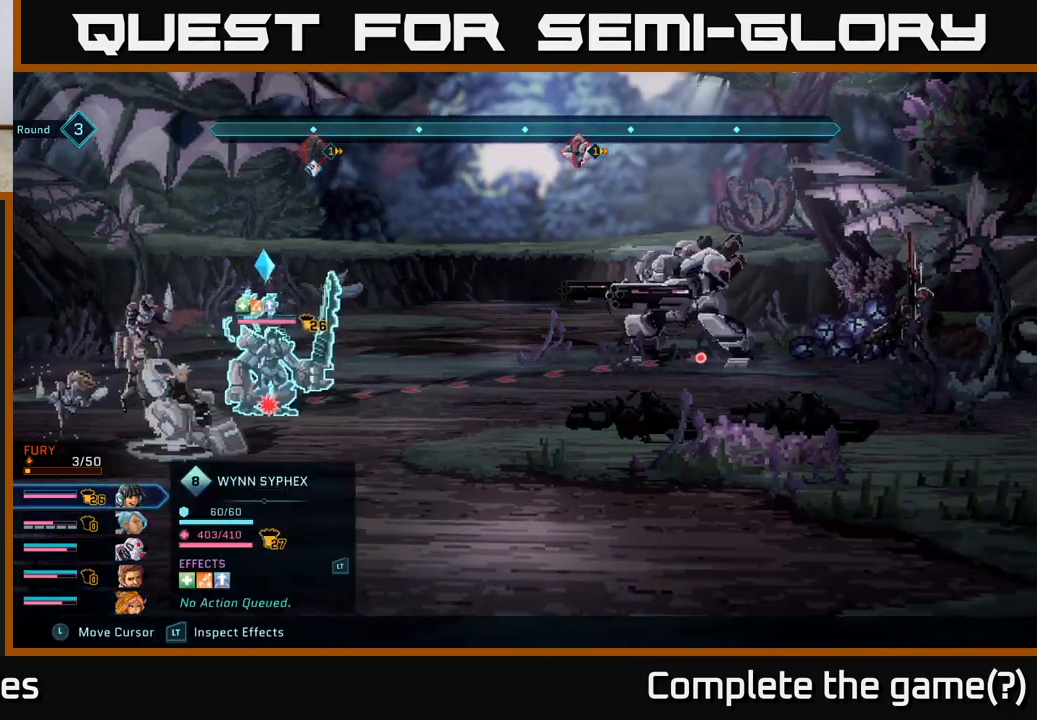
{"buttons": ["R2"], "left_stick": "center", "right_stick": "center", "events": [[50, "left_stick", "center"], [267, "left_stick", "left"], [433, "left_stick", "center"]]}
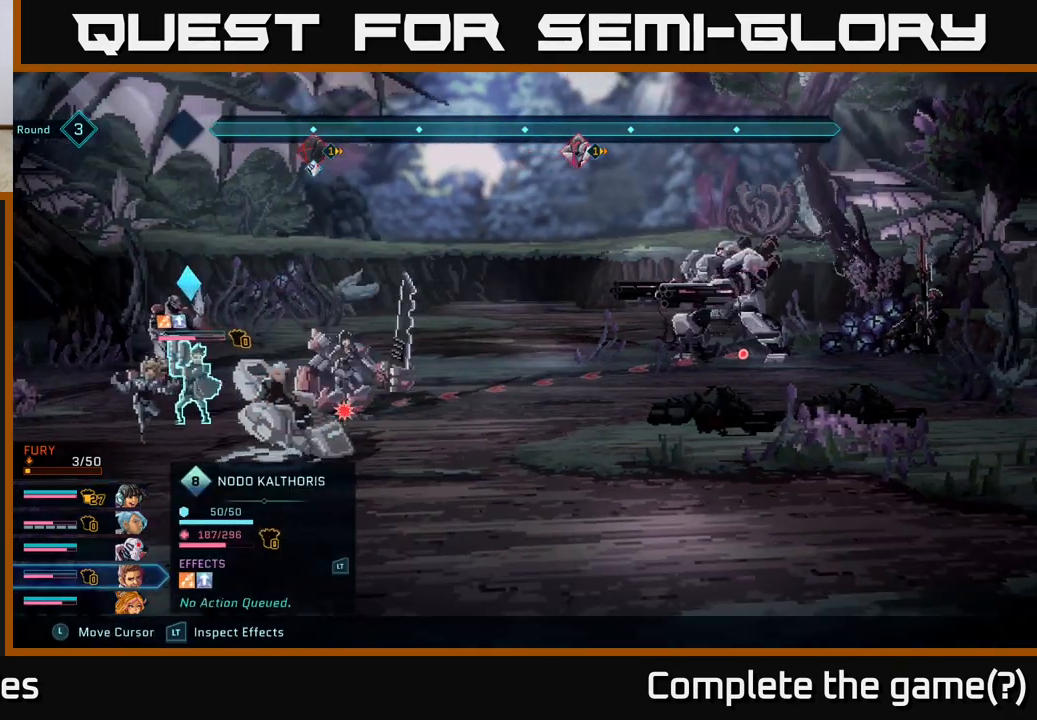
{"buttons": [], "left_stick": "center", "right_stick": "center", "events": [[217, "left_stick", "up"], [383, "left_stick", "center"], [500, "R2", "up"]]}
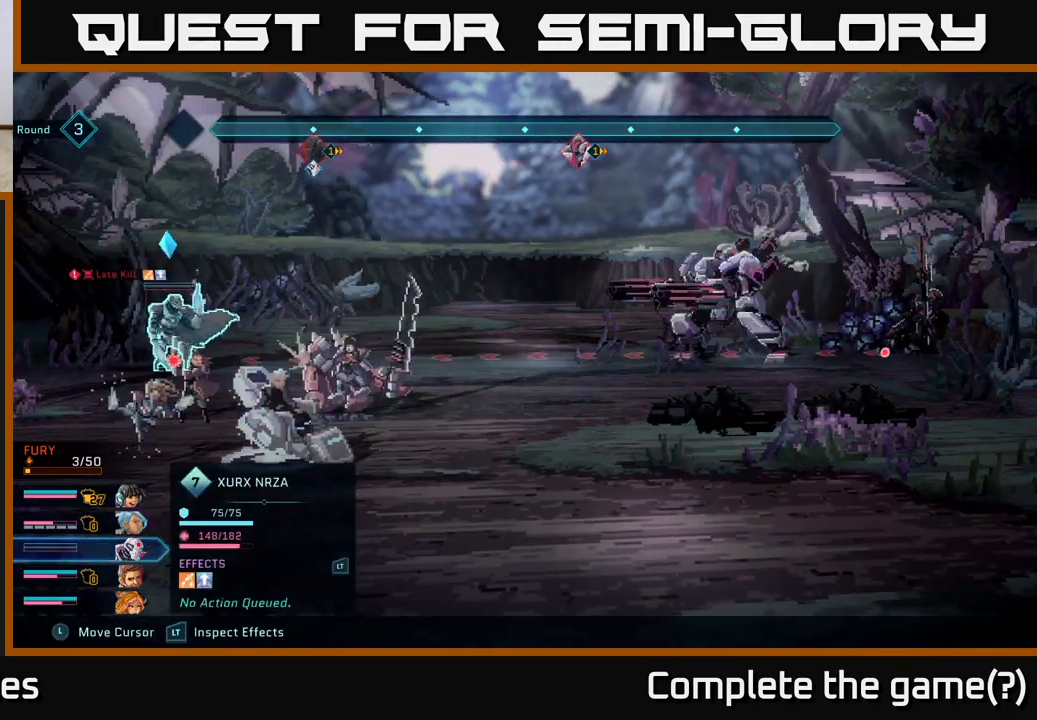
{"buttons": [], "left_stick": "center", "right_stick": "center", "events": []}
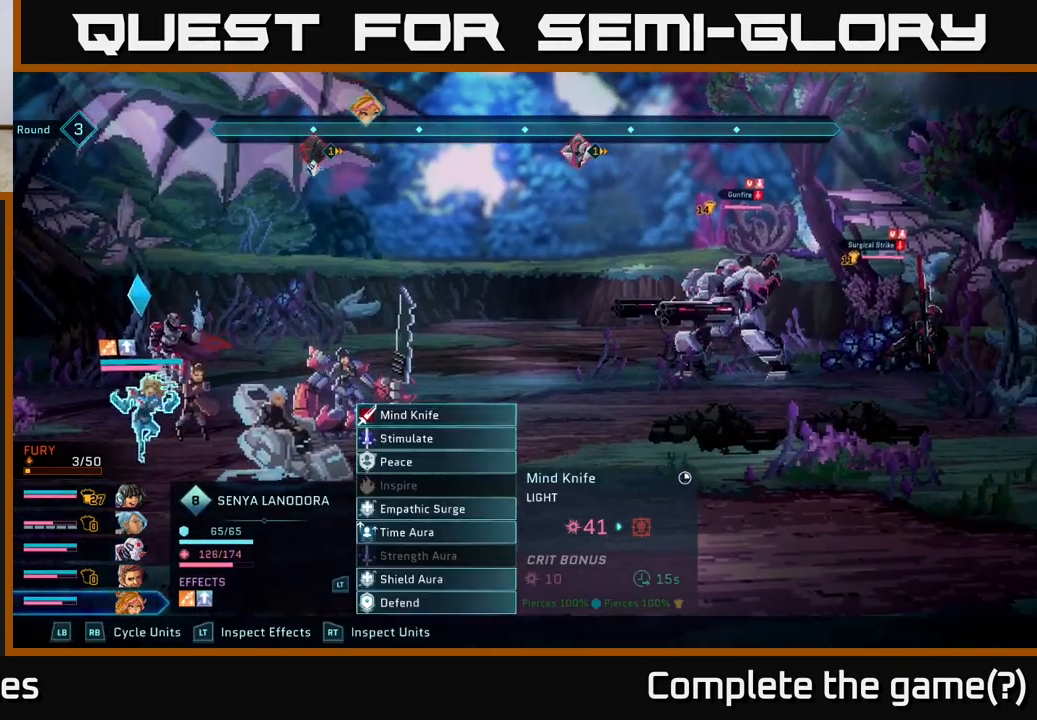
{"buttons": [], "left_stick": "center", "right_stick": "center", "events": []}
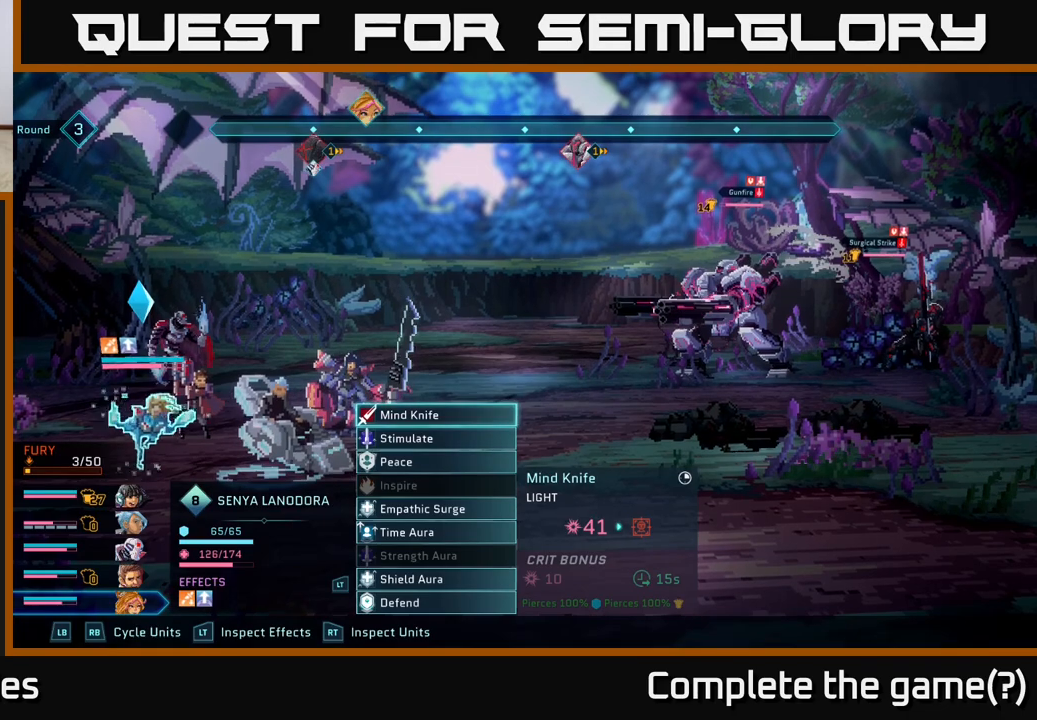
{"buttons": [], "left_stick": "center", "right_stick": "center", "events": []}
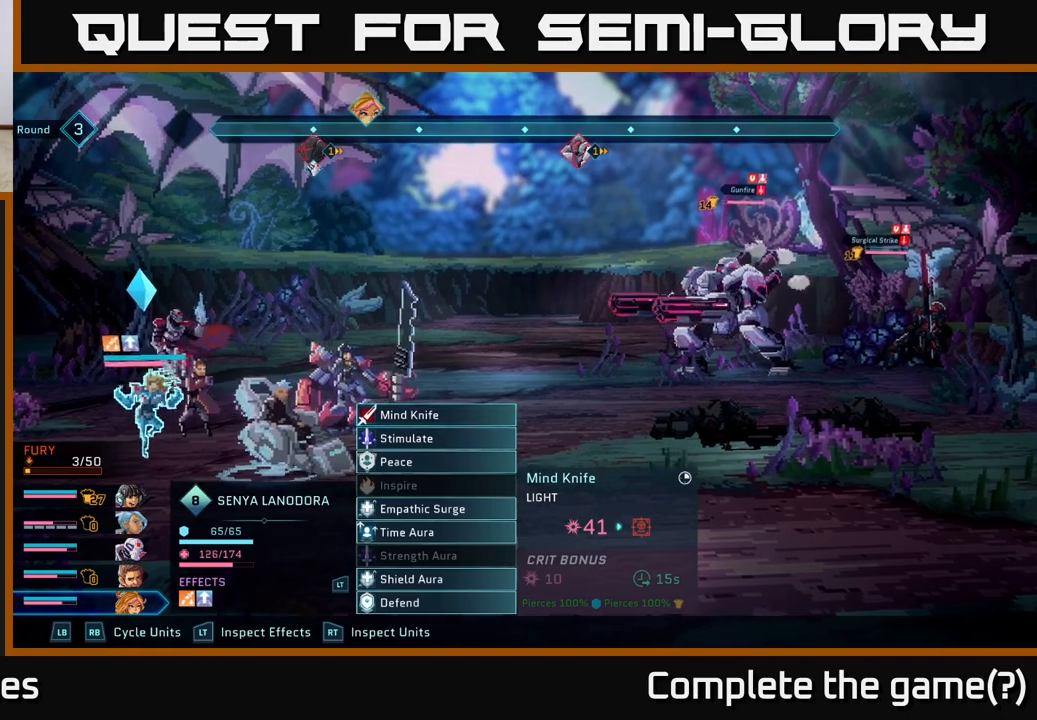
{"buttons": [], "left_stick": "center", "right_stick": "center", "events": []}
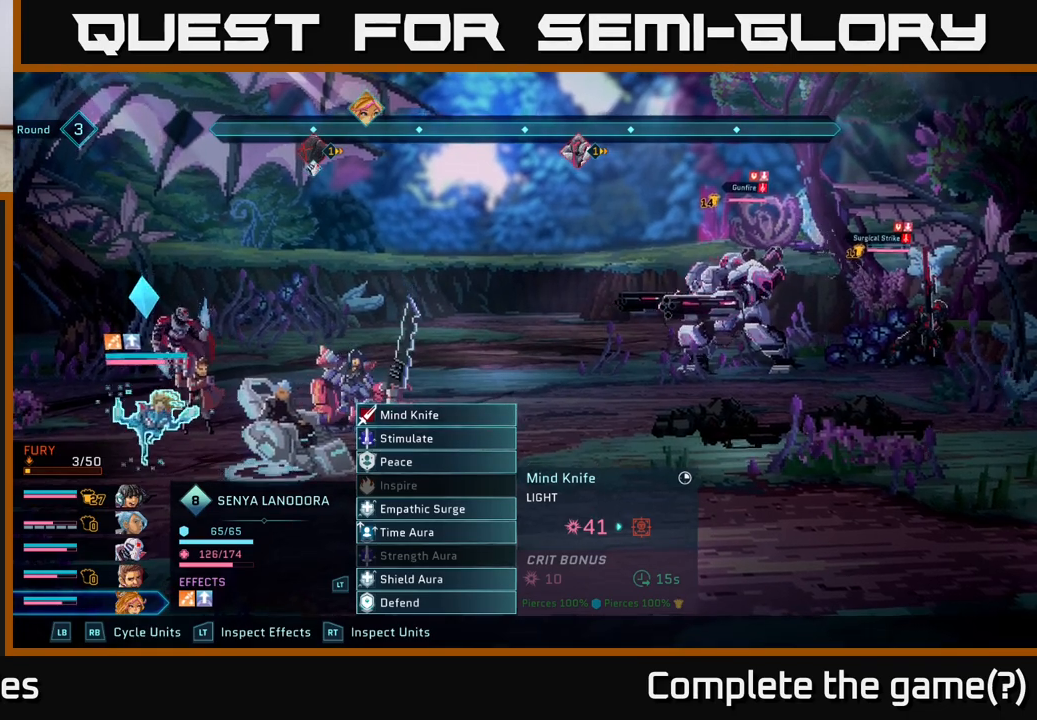
{"buttons": [], "left_stick": "center", "right_stick": "center", "events": []}
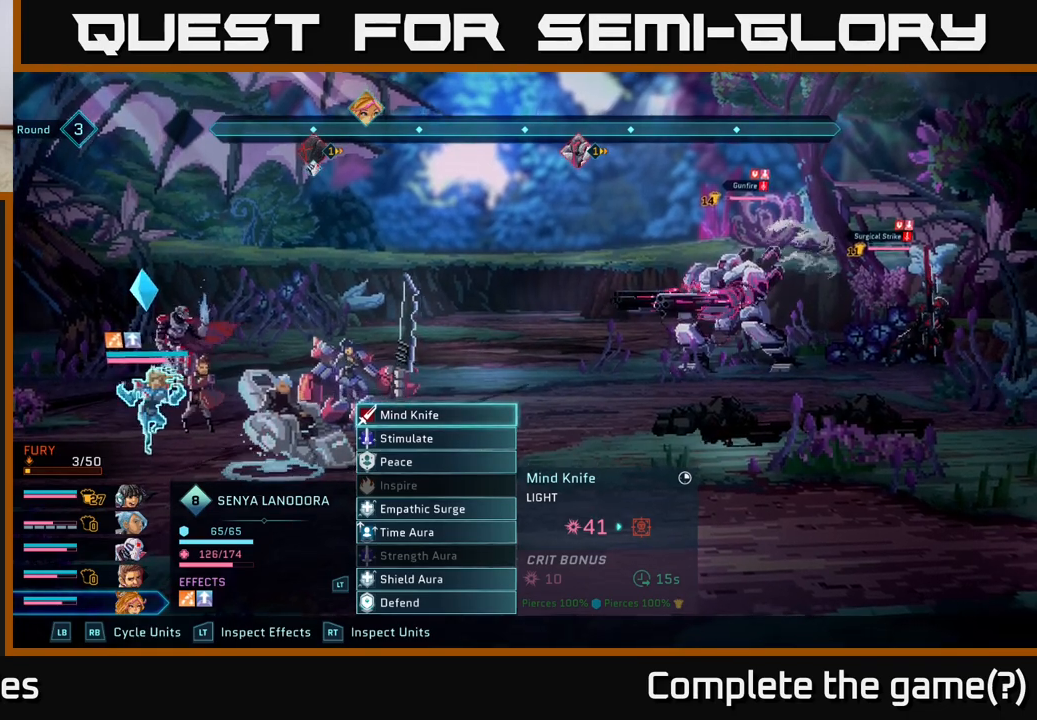
{"buttons": [], "left_stick": "down", "right_stick": "center", "events": [[367, "left_stick", "down"]]}
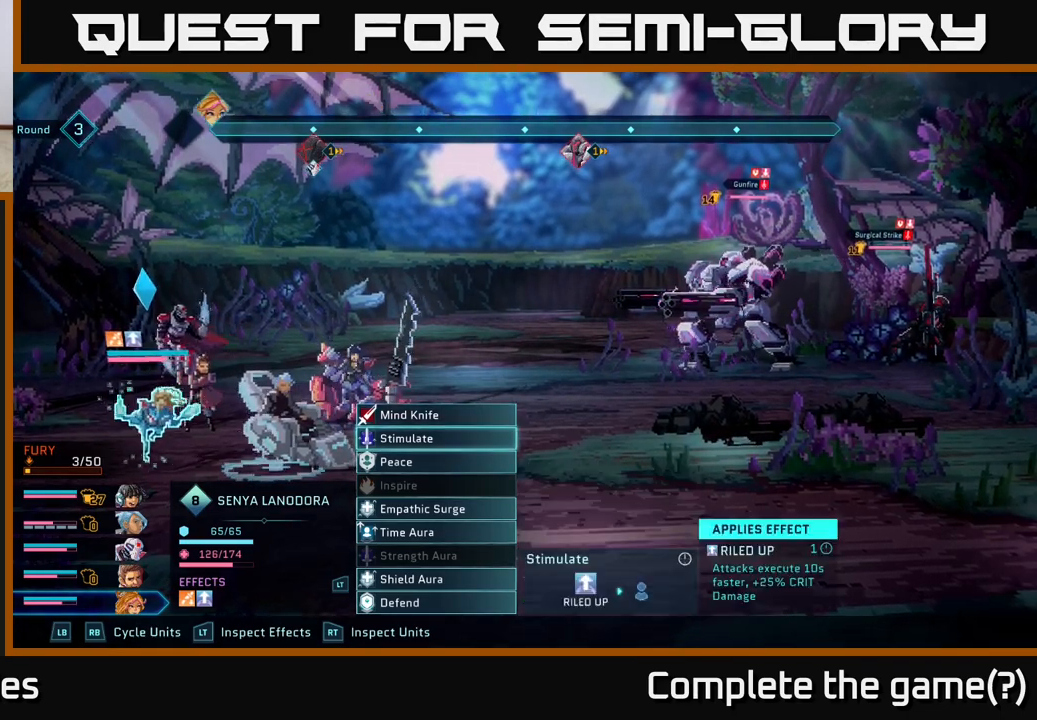
{"buttons": [], "left_stick": "center", "right_stick": "center", "events": [[50, "left_stick", "center"], [150, "left_stick", "down"], [350, "left_stick", "center"]]}
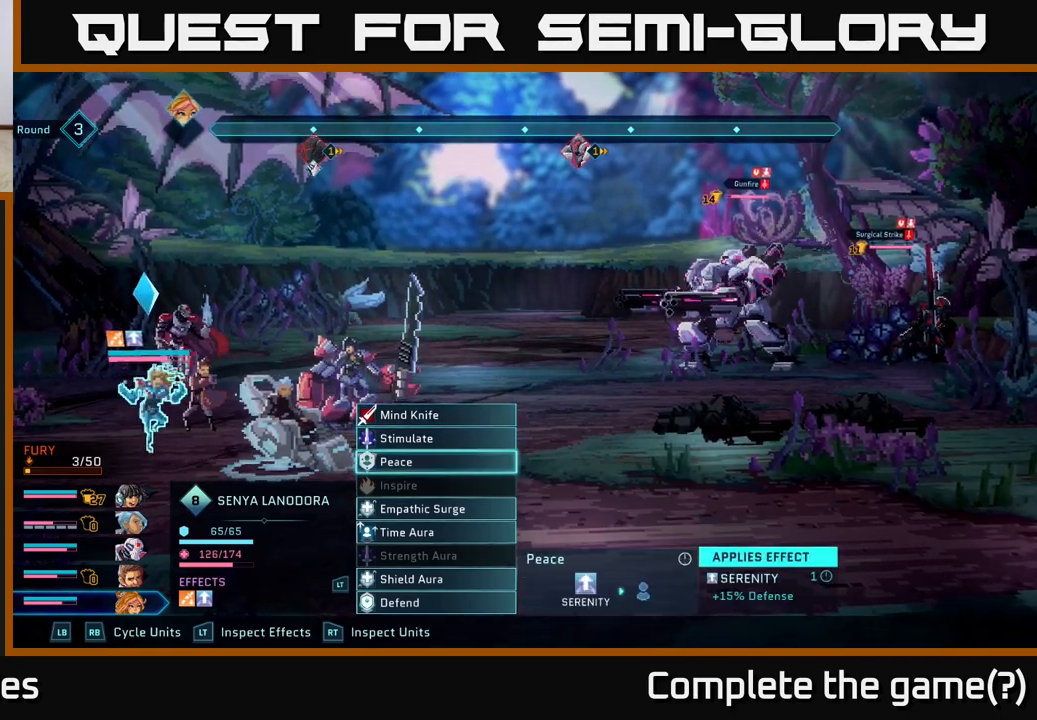
{"buttons": [], "left_stick": "center", "right_stick": "center", "events": []}
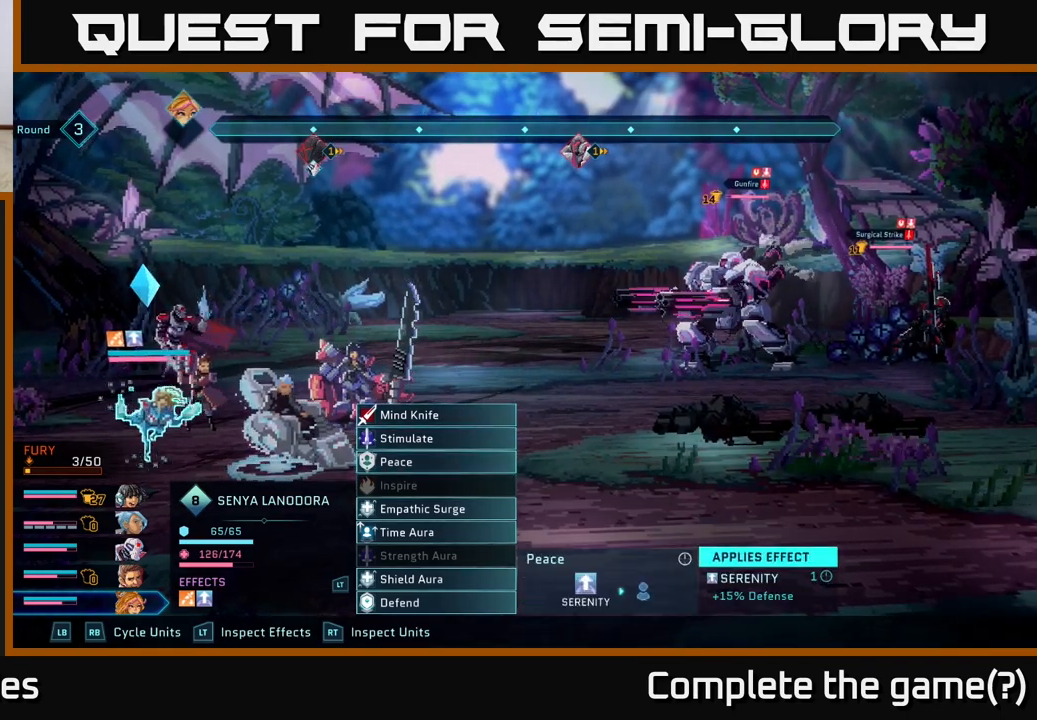
{"buttons": [], "left_stick": "center", "right_stick": "center", "events": []}
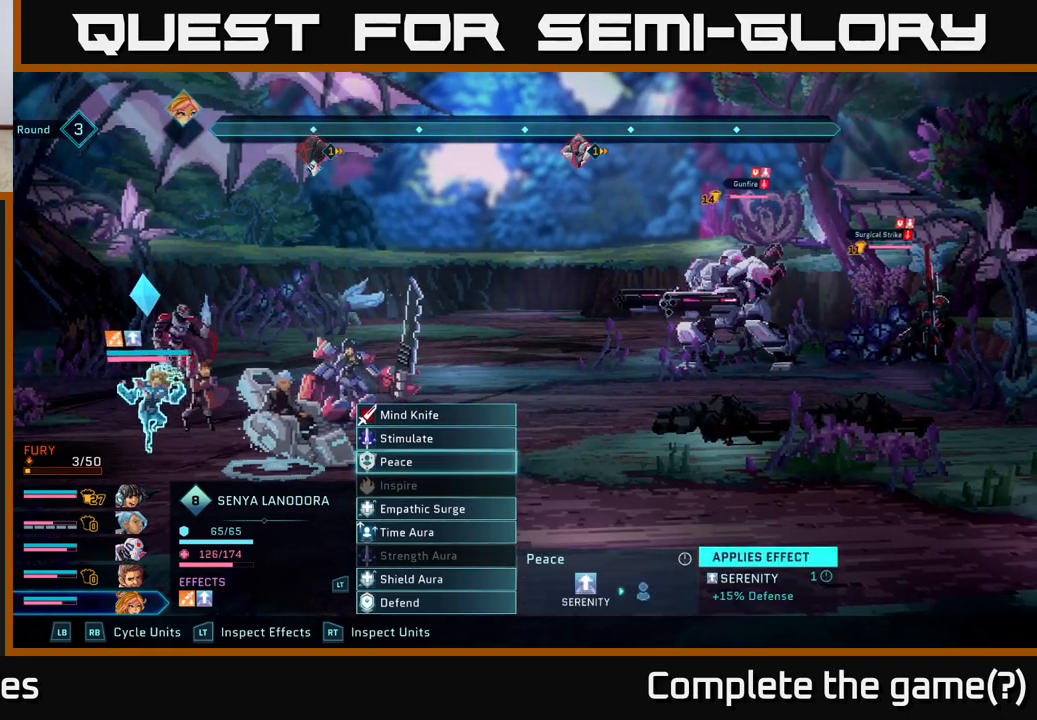
{"buttons": ["L2"], "left_stick": "center", "right_stick": "center", "events": [[483, "L2", "down"]]}
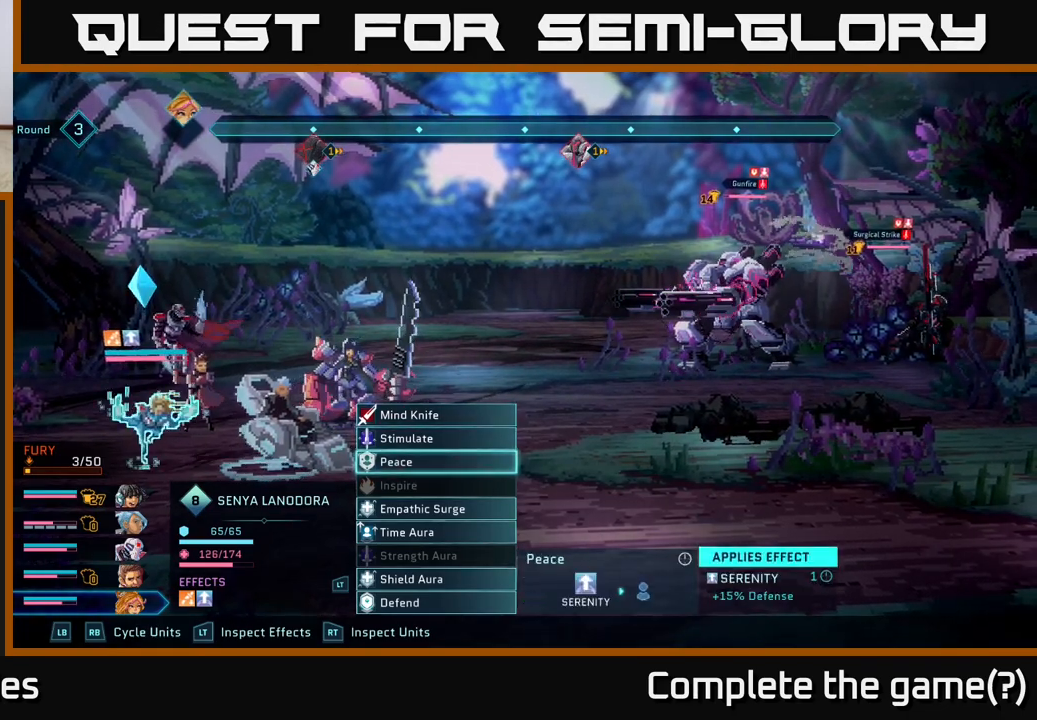
{"buttons": ["L2"], "left_stick": "center", "right_stick": "center", "events": []}
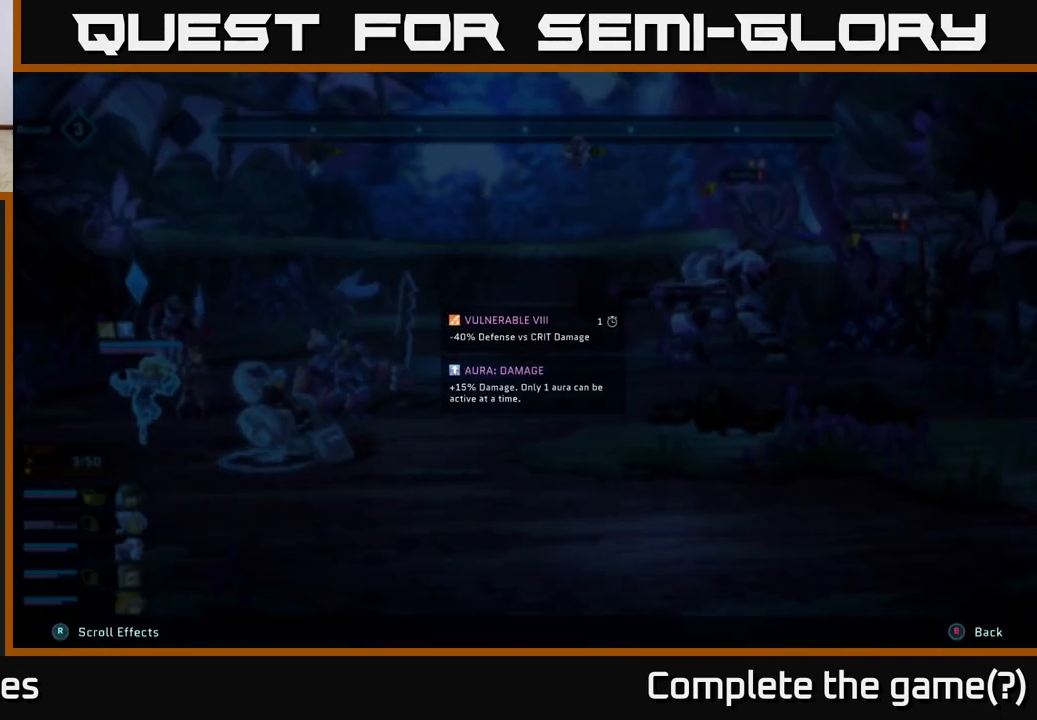
{"buttons": ["L2"], "left_stick": "center", "right_stick": "center", "events": []}
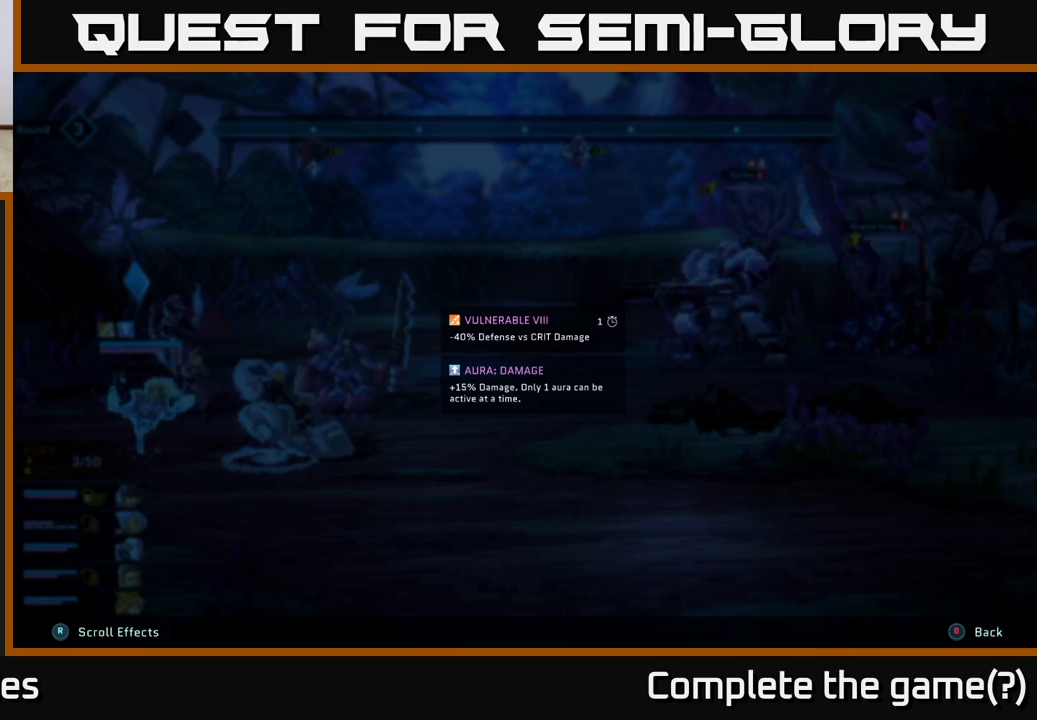
{"buttons": ["R2"], "left_stick": "center", "right_stick": "center", "events": [[17, "R2", "down"], [333, "L2", "up"]]}
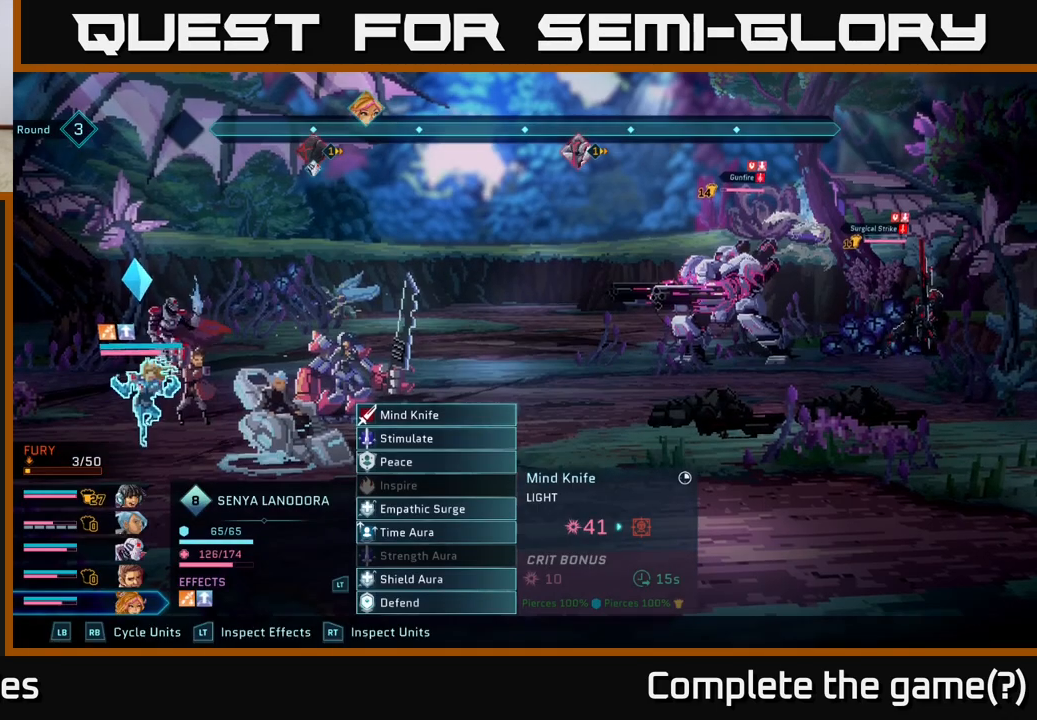
{"buttons": ["R2"], "left_stick": "center", "right_stick": "center", "events": [[333, "R2", "up"], [417, "R2", "down"]]}
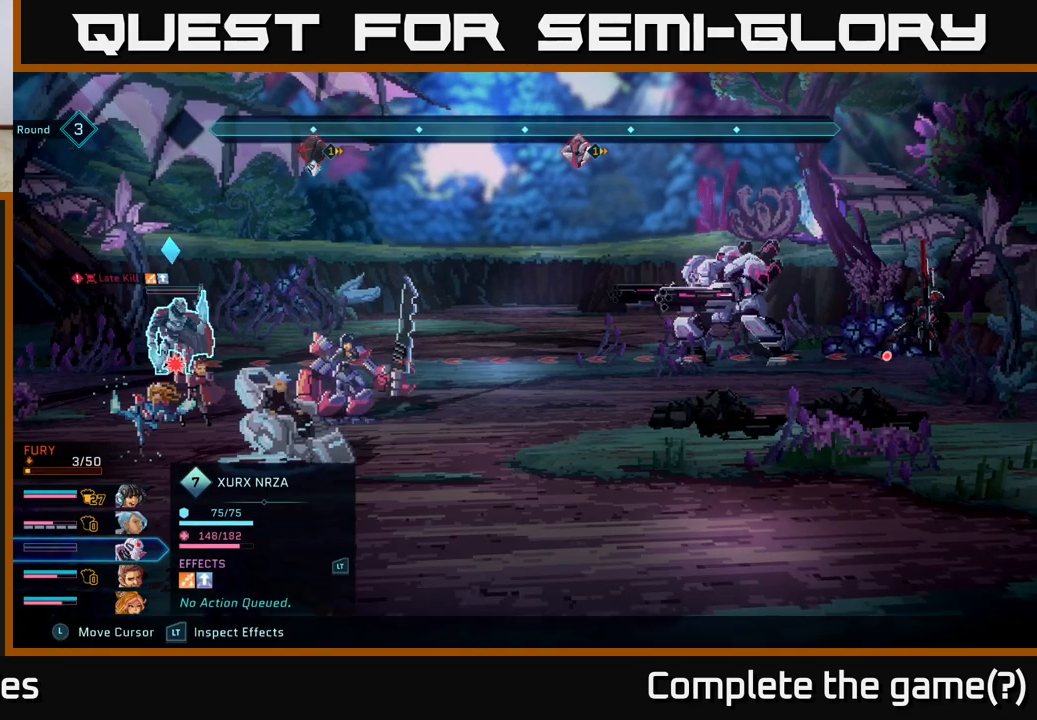
{"buttons": [], "left_stick": "center", "right_stick": "center", "events": [[417, "R2", "up"]]}
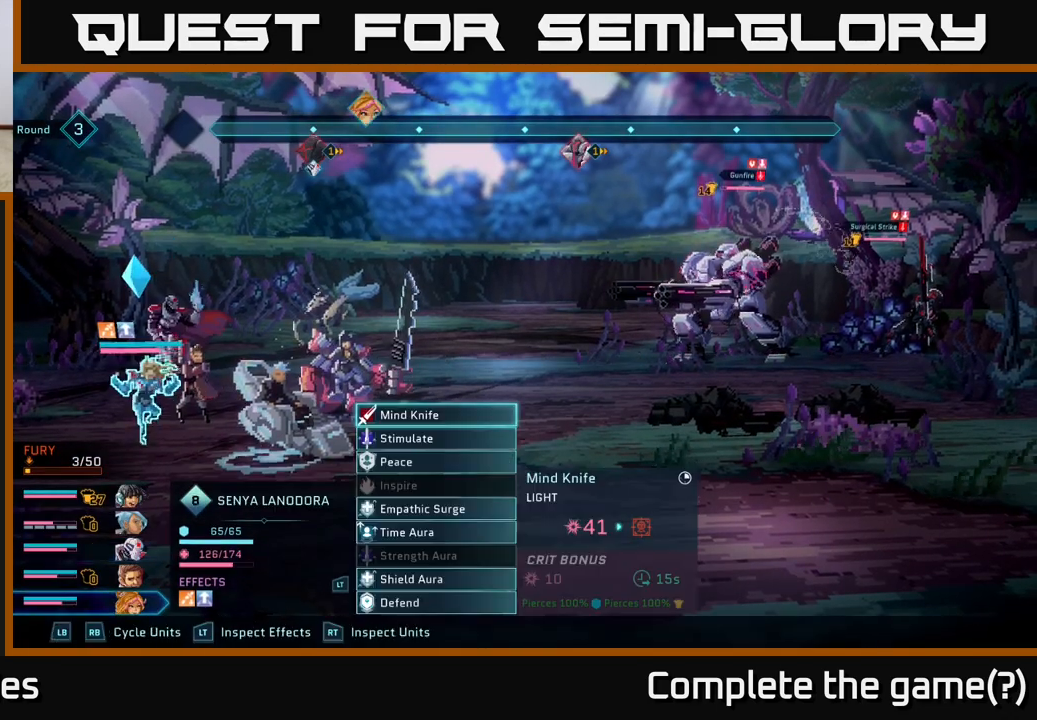
{"buttons": [], "left_stick": "center", "right_stick": "center", "events": []}
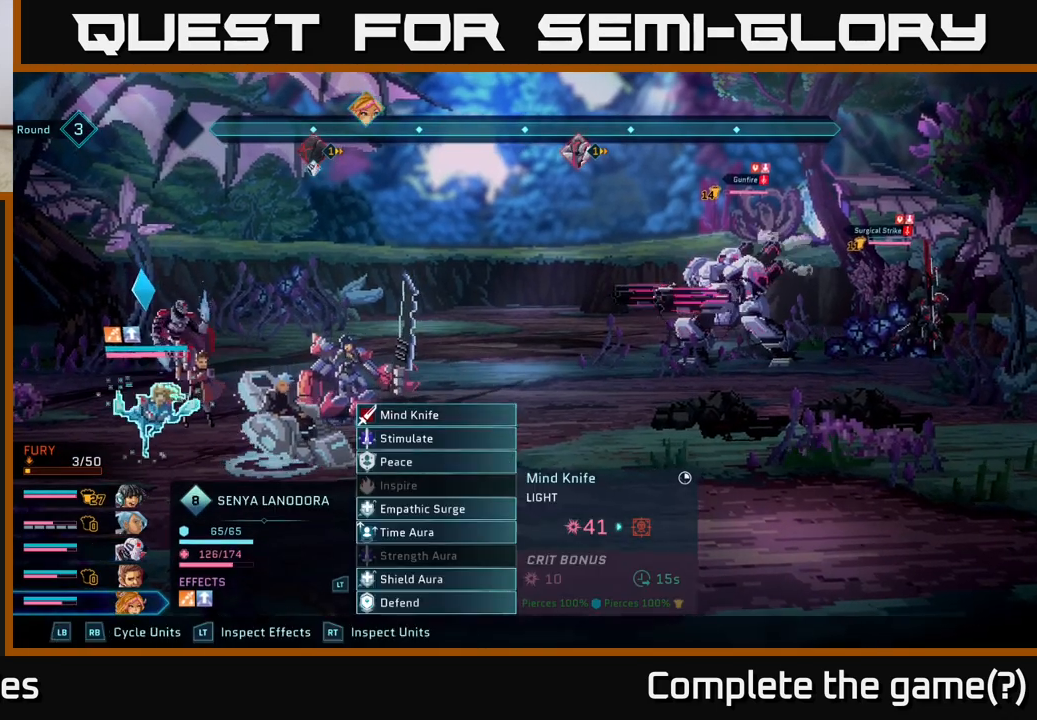
{"buttons": [], "left_stick": "center", "right_stick": "center", "events": []}
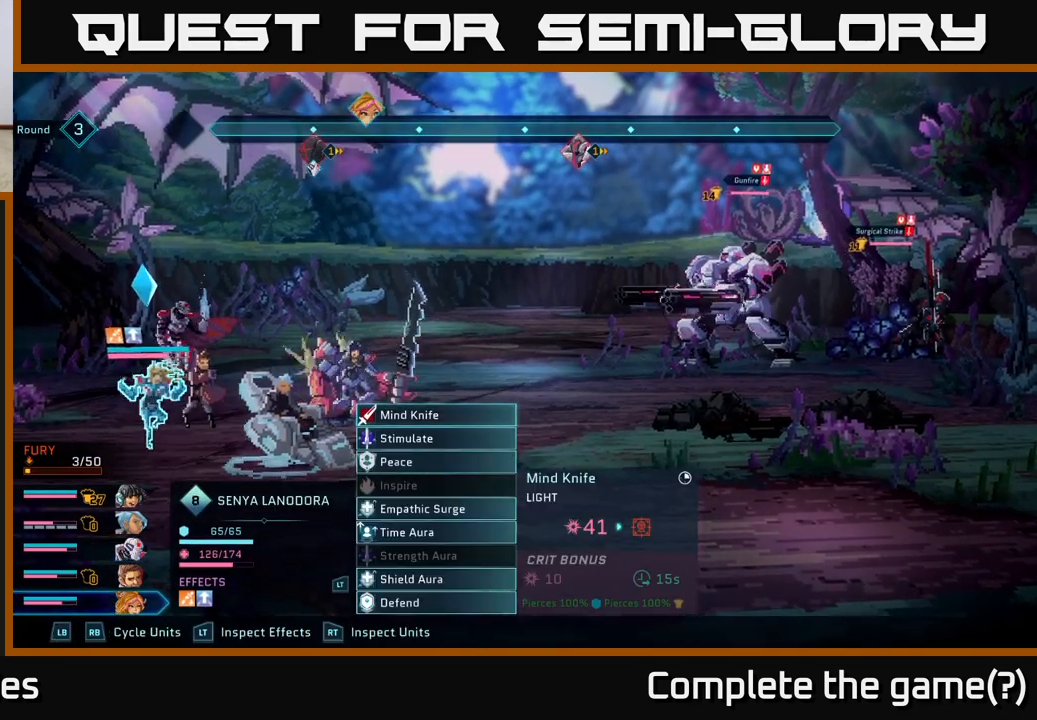
{"buttons": [], "left_stick": "center", "right_stick": "center", "events": []}
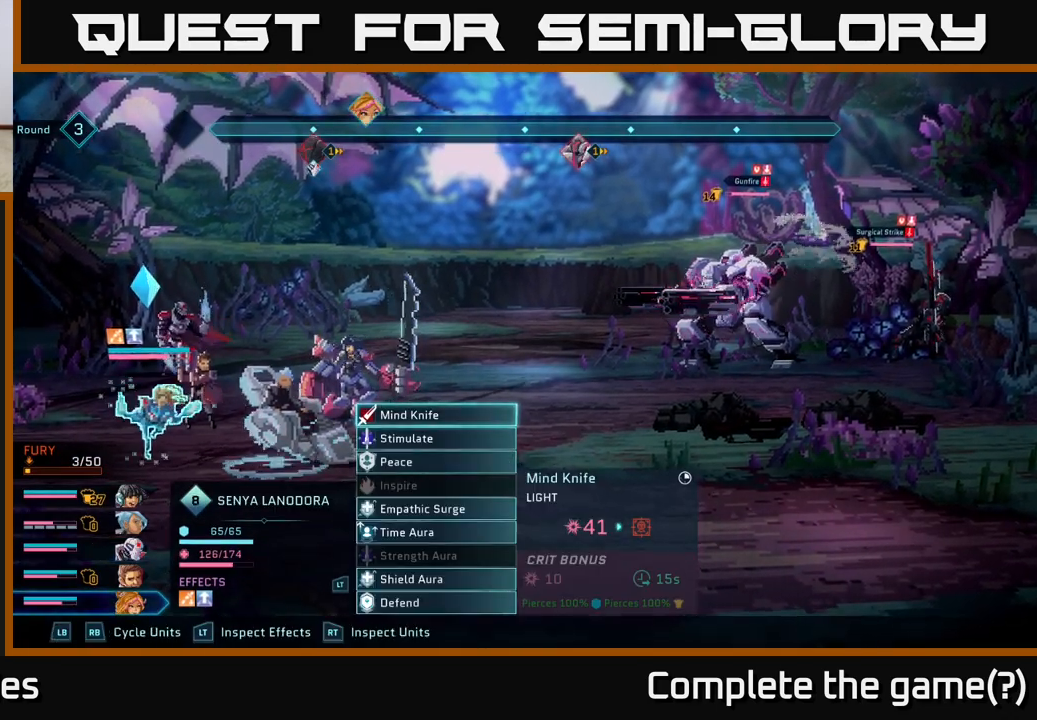
{"buttons": [], "left_stick": "center", "right_stick": "center", "events": [[250, "left_stick", "down"], [433, "left_stick", "center"]]}
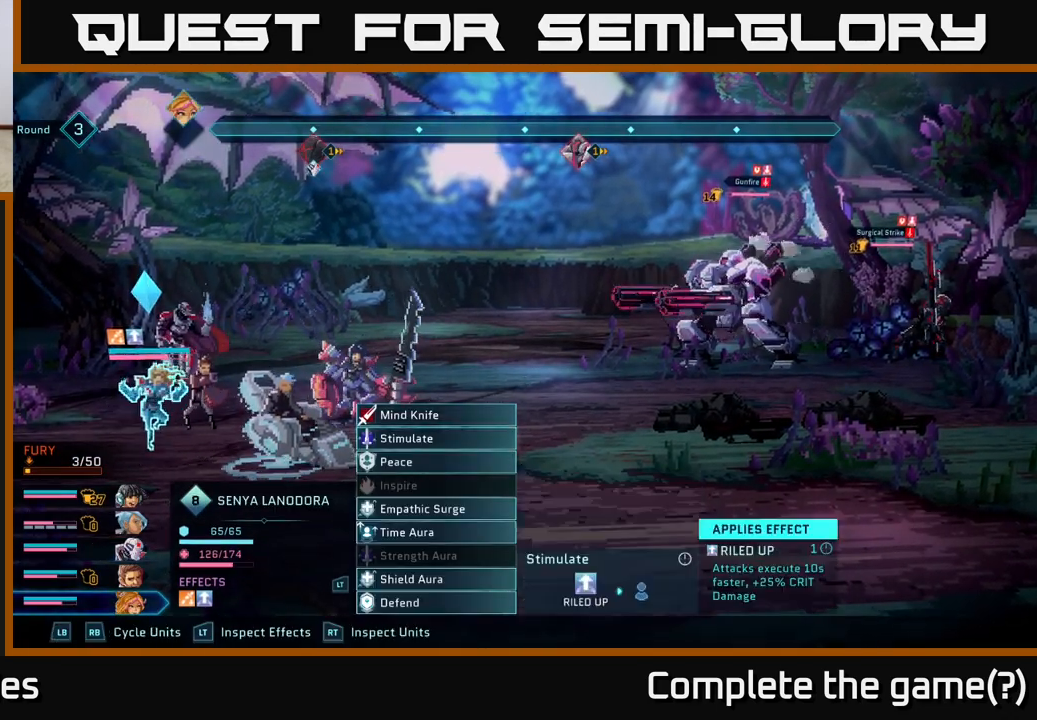
{"buttons": [], "left_stick": "down", "right_stick": "center", "events": [[133, "left_stick", "up"], [300, "left_stick", "center"], [417, "left_stick", "down"]]}
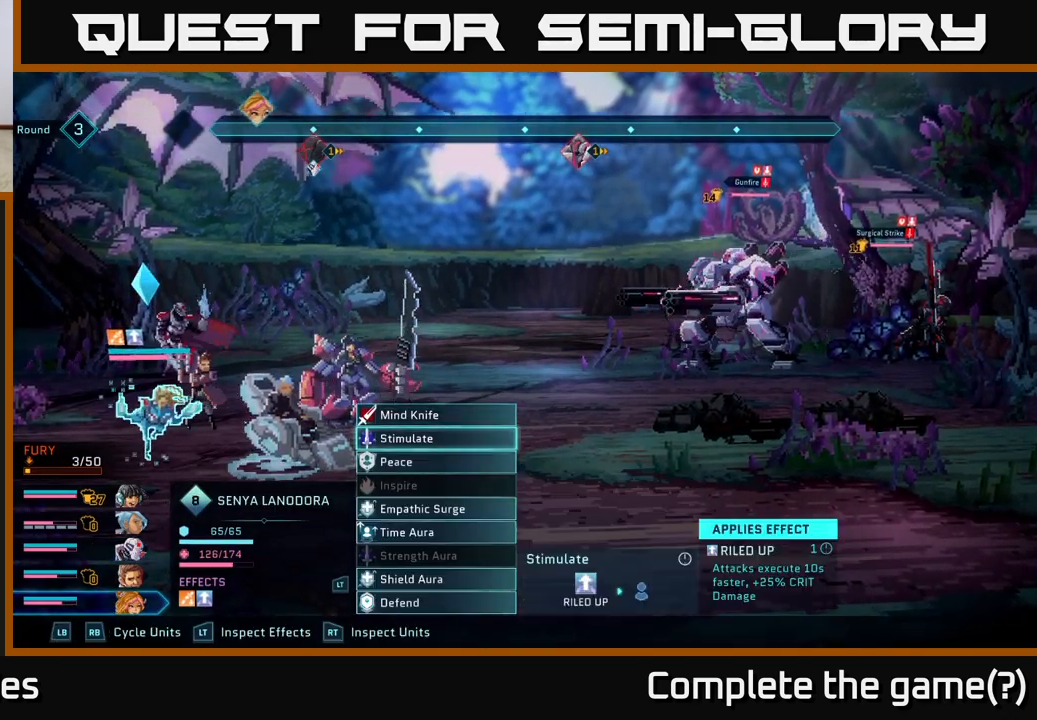
{"buttons": [], "left_stick": "center", "right_stick": "center", "events": [[100, "left_stick", "center"]]}
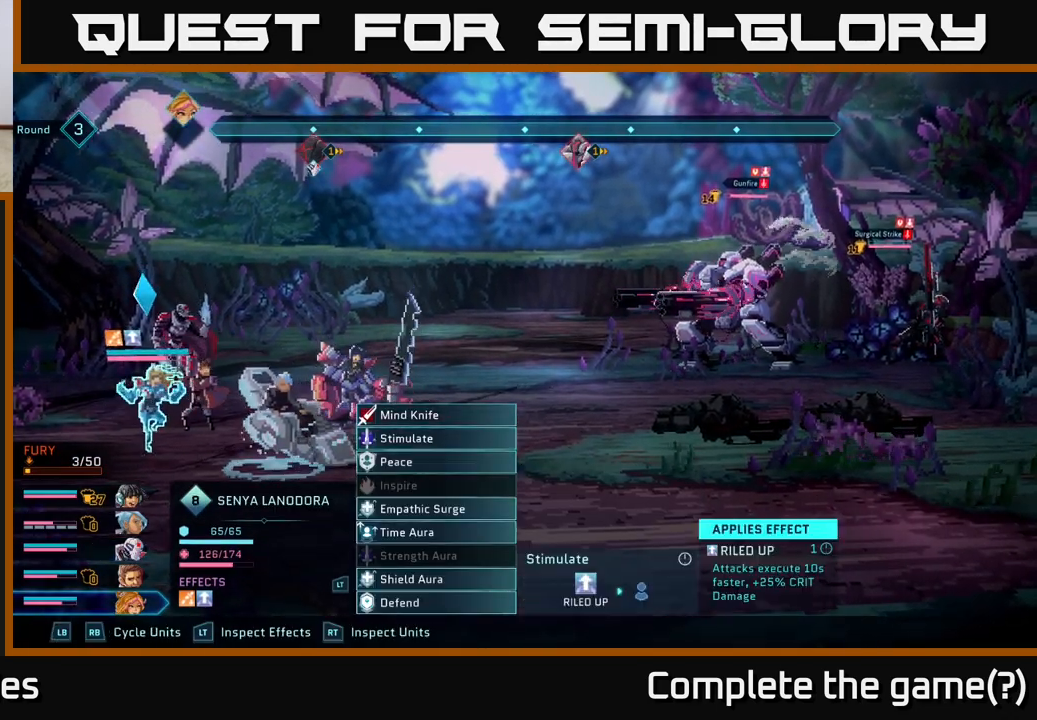
{"buttons": [], "left_stick": "center", "right_stick": "center", "events": []}
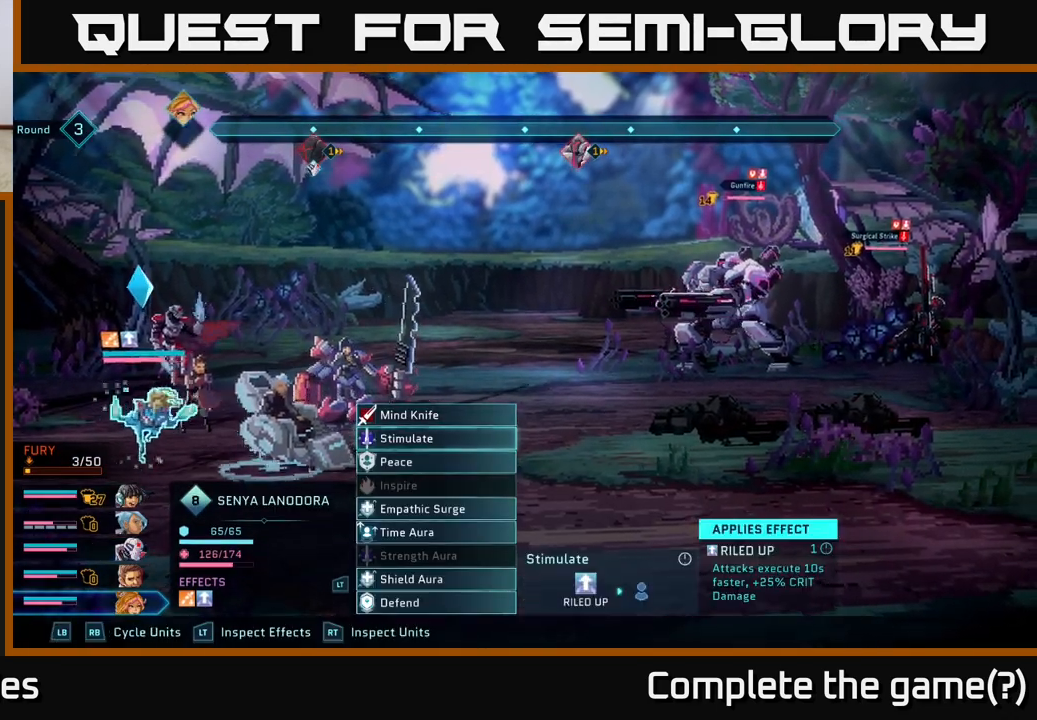
{"buttons": [], "left_stick": "center", "right_stick": "center", "events": []}